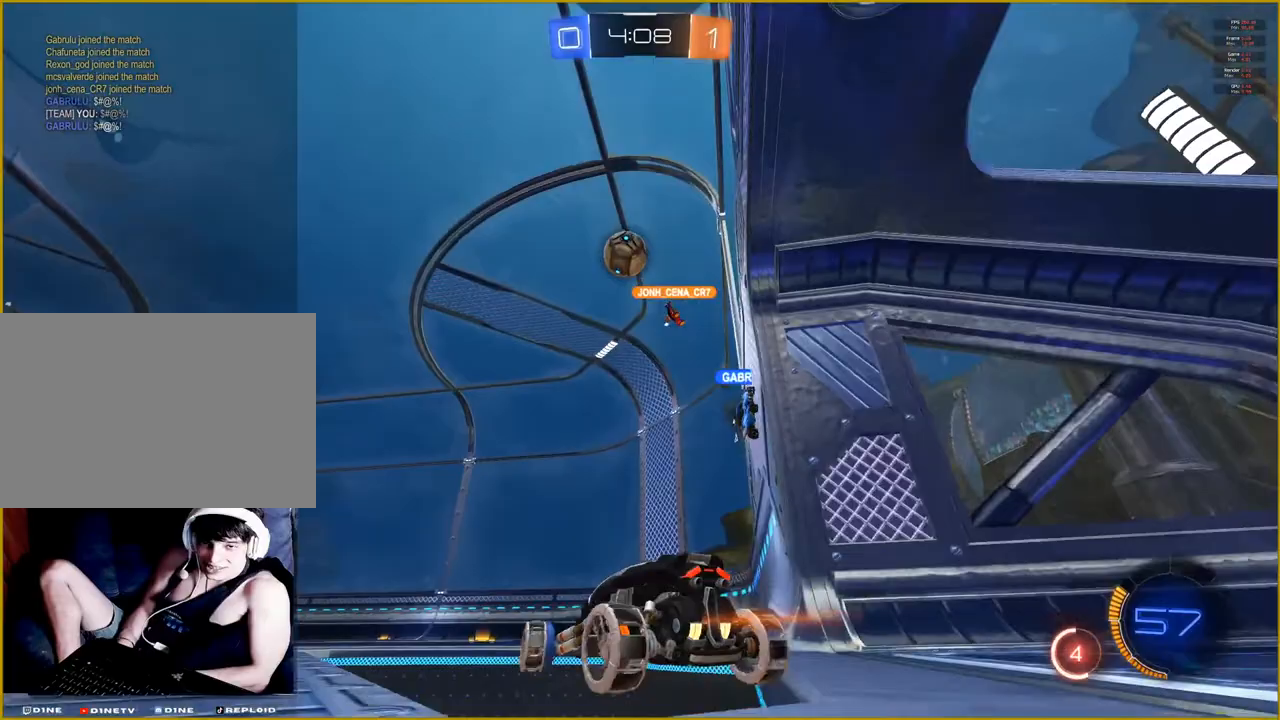
Gameplay with a controller (PlayStation layout); each line is a JSON object with the inputs held at the frame after it. "events" lists button and stick changes between this image and that frame as [ms after this image, input, new state], when the widget could be followed in between.
{"buttons": [], "left_stick": "left", "right_stick": "center", "events": [[50, "left_stick", "center"], [100, "left_stick", "left"], [300, "R2", "up"]]}
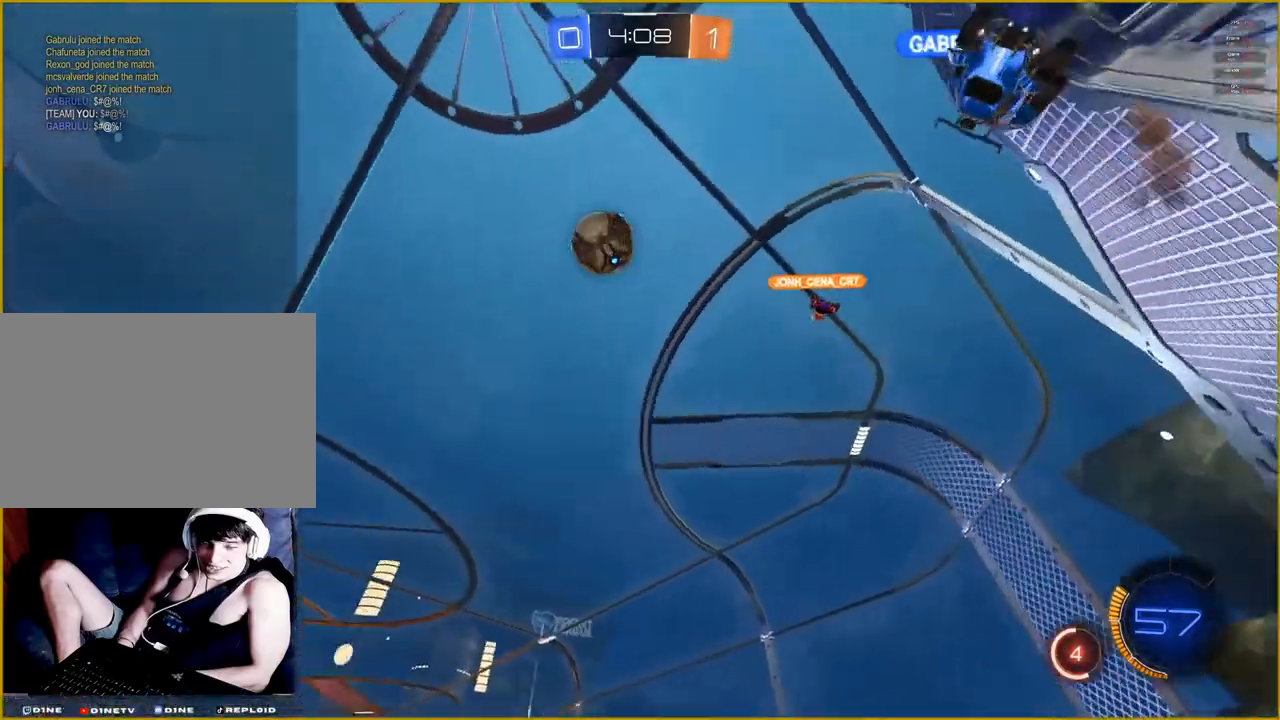
{"buttons": ["R2"], "left_stick": "left", "right_stick": "center", "events": [[17, "R2", "down"]]}
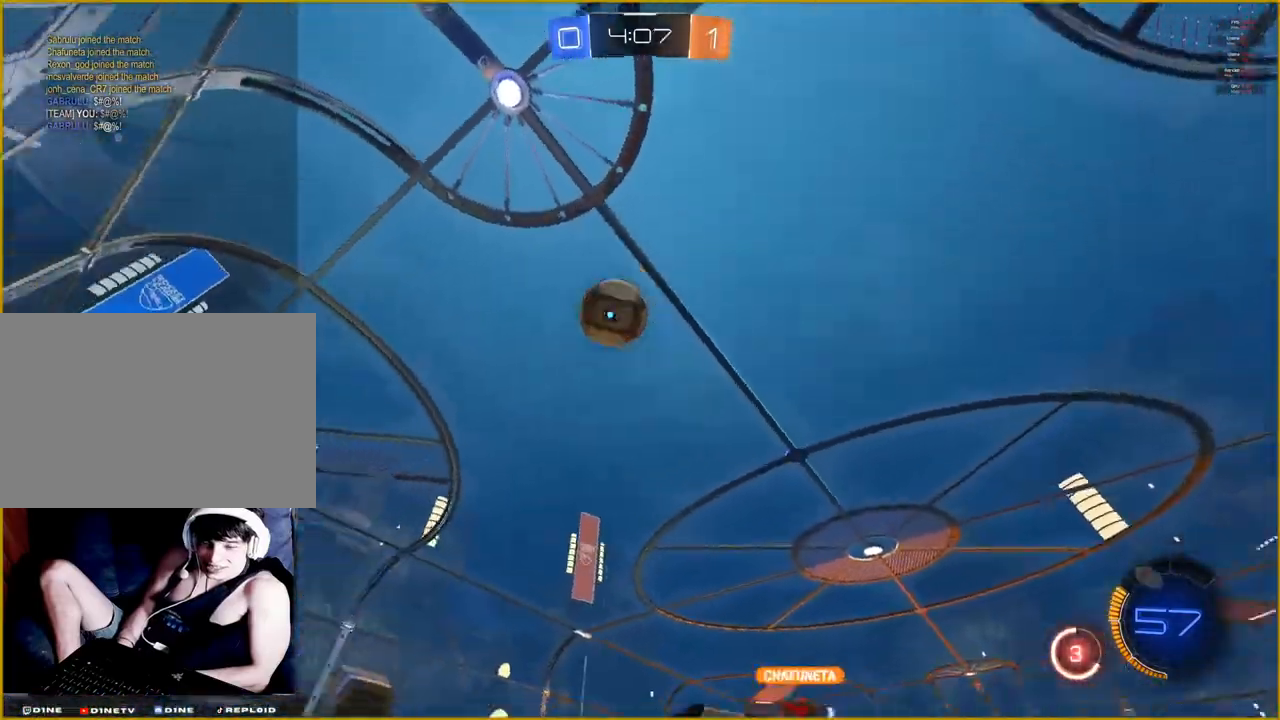
{"buttons": ["R2"], "left_stick": "center", "right_stick": "center", "events": [[300, "left_stick", "center"]]}
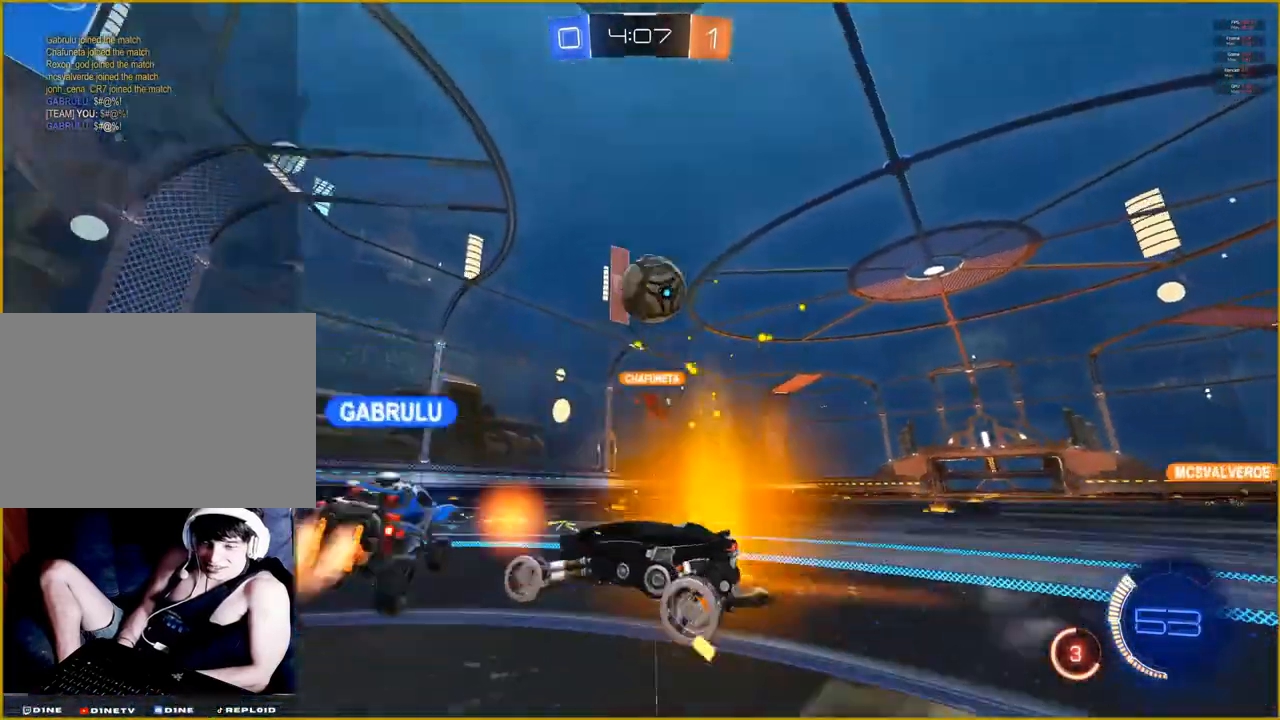
{"buttons": ["R2"], "left_stick": "center", "right_stick": "center", "events": []}
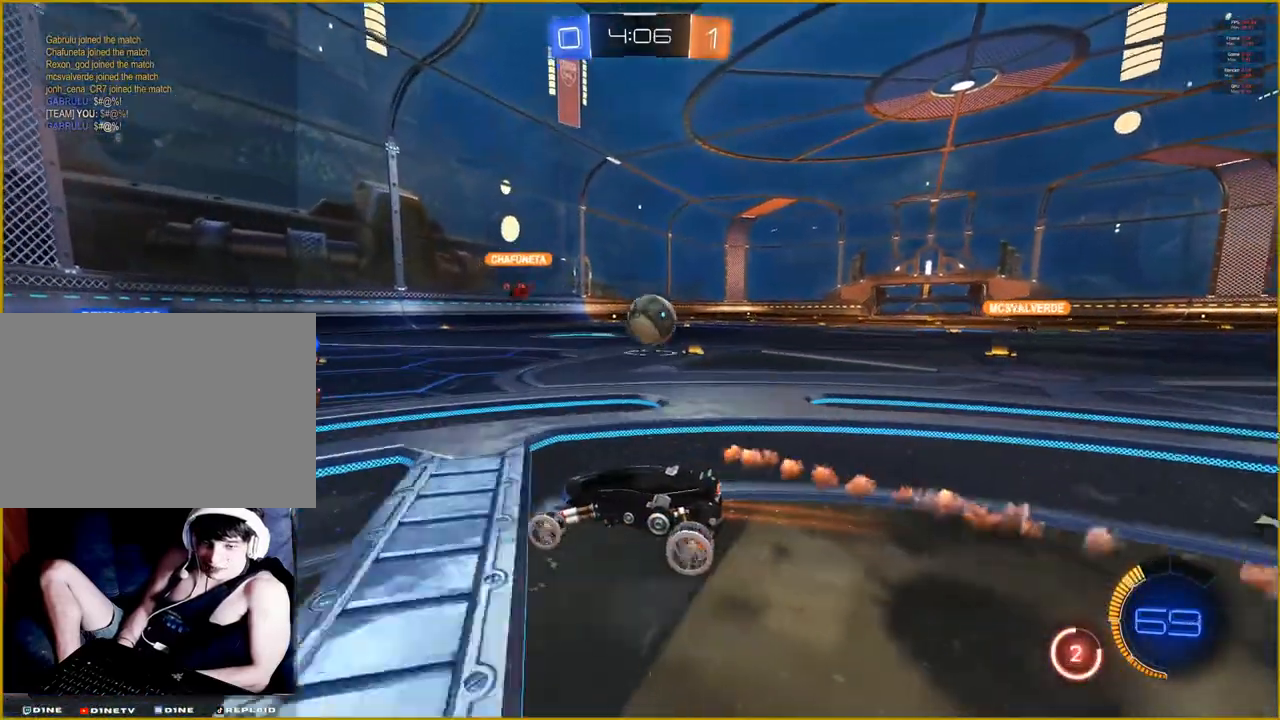
{"buttons": ["R1", "R2"], "left_stick": "center", "right_stick": "center", "events": [[100, "left_stick", "right"], [467, "left_stick", "center"], [483, "R1", "down"]]}
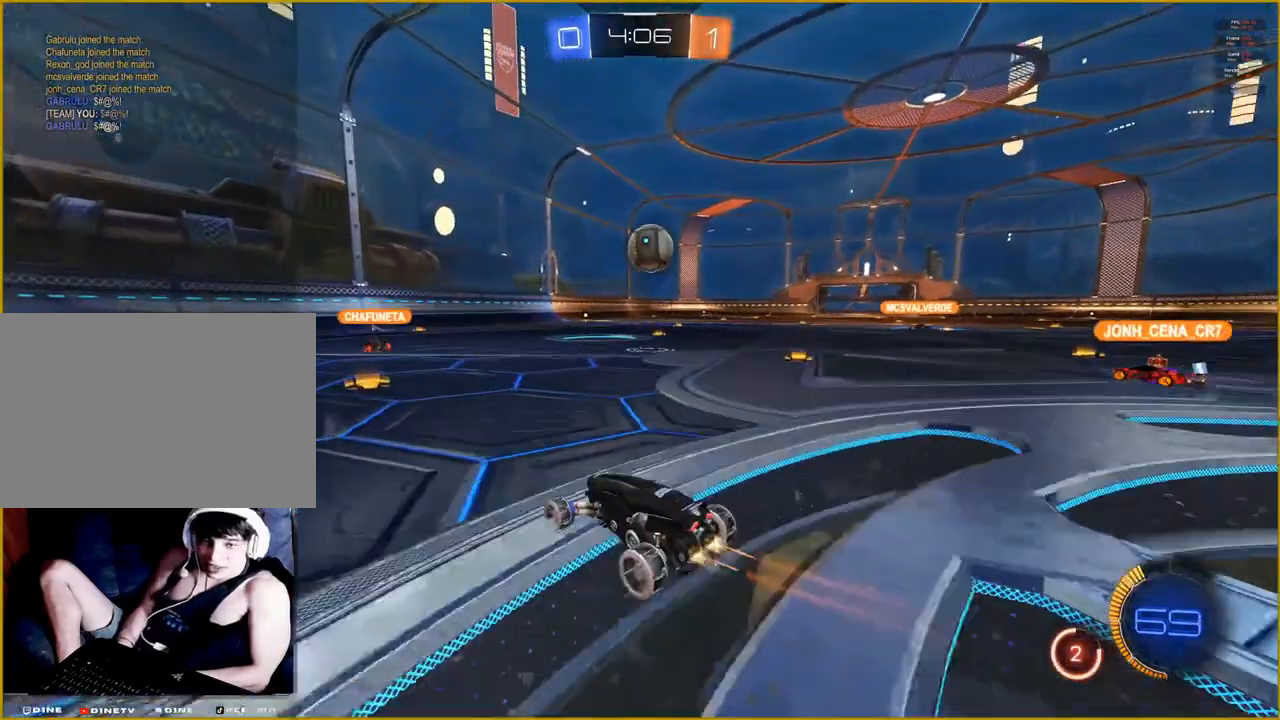
{"buttons": ["R1", "R2"], "left_stick": "center", "right_stick": "center", "events": [[33, "left_stick", "right"], [217, "left_stick", "up-right"], [333, "left_stick", "center"]]}
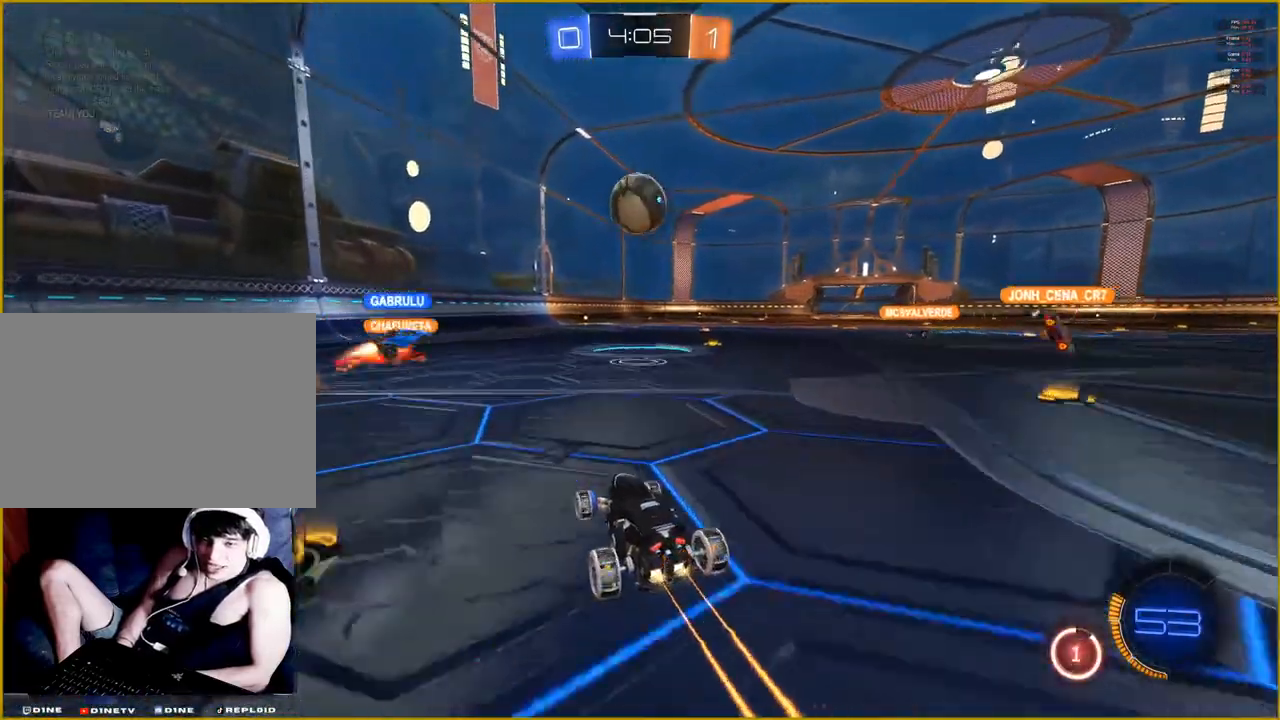
{"buttons": ["CROSS", "R1", "R2"], "left_stick": "down", "right_stick": "center", "events": [[183, "left_stick", "down"], [217, "CROSS", "down"]]}
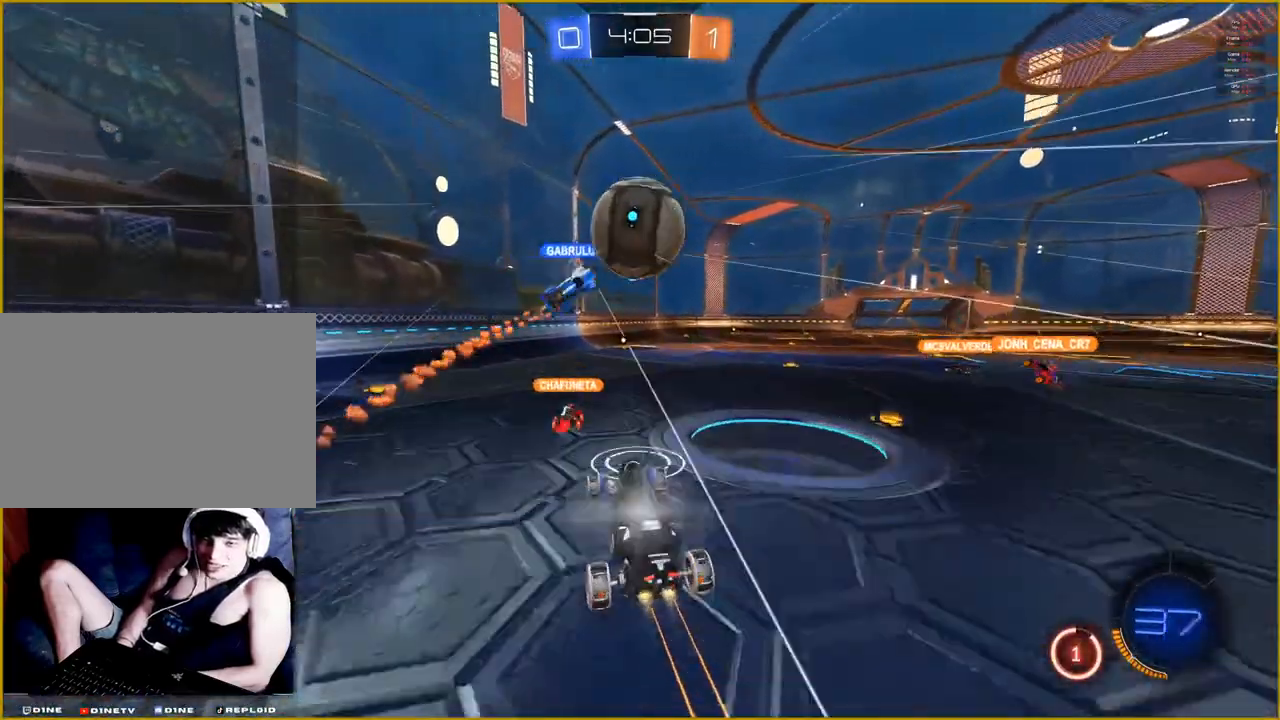
{"buttons": ["R2"], "left_stick": "down-right", "right_stick": "center", "events": [[33, "left_stick", "center"], [200, "CROSS", "up"], [217, "R1", "up"], [317, "left_stick", "down-right"]]}
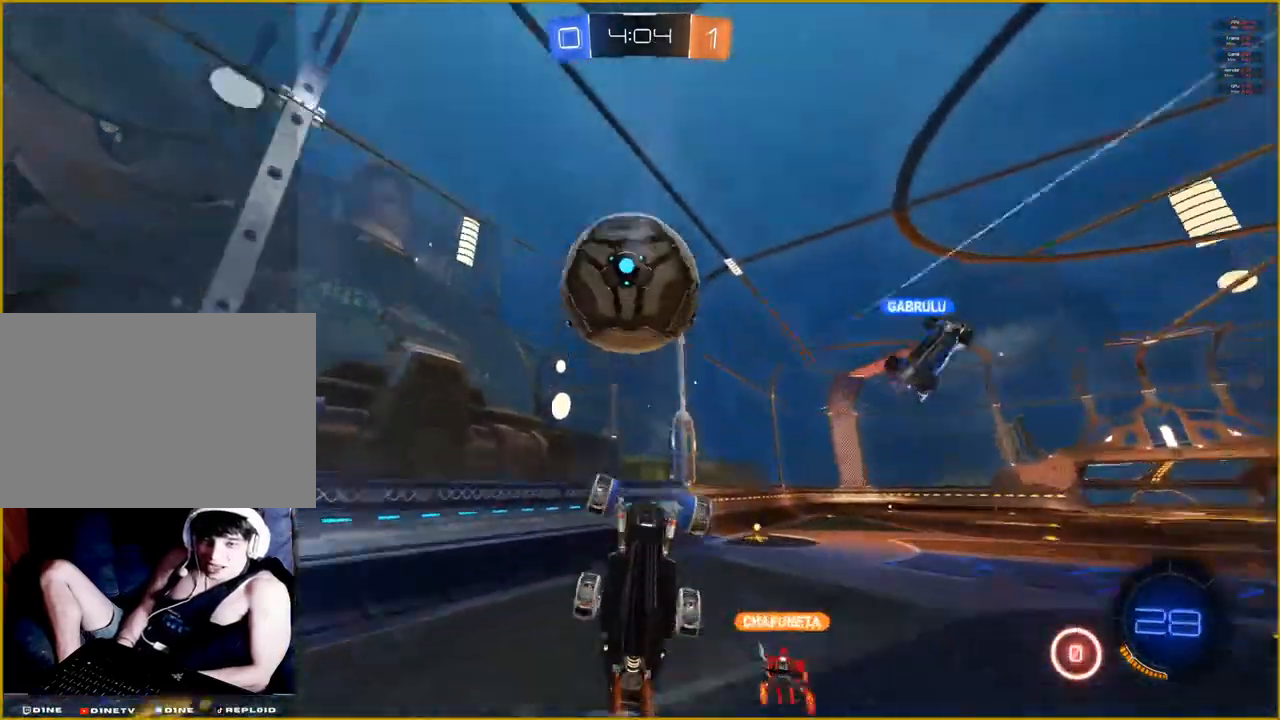
{"buttons": [], "left_stick": "down-right", "right_stick": "center", "events": [[267, "R2", "up"]]}
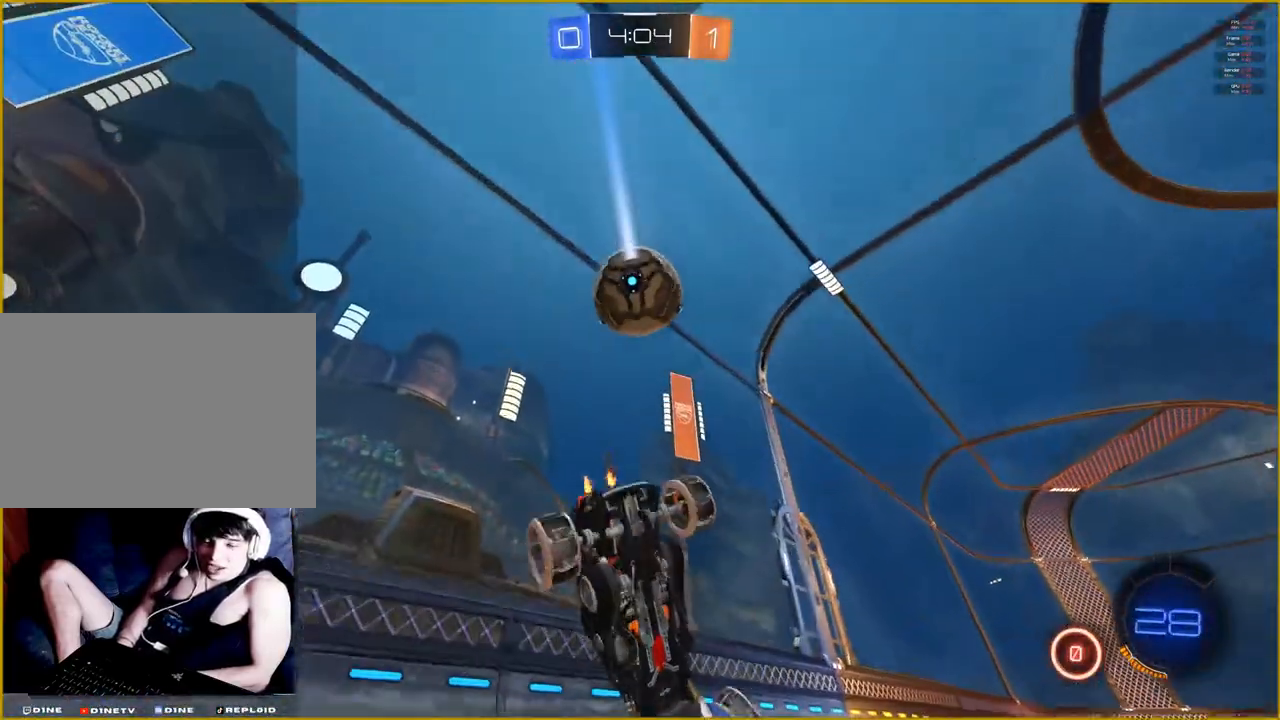
{"buttons": ["R2"], "left_stick": "center", "right_stick": "center", "events": [[267, "R2", "down"], [267, "left_stick", "center"]]}
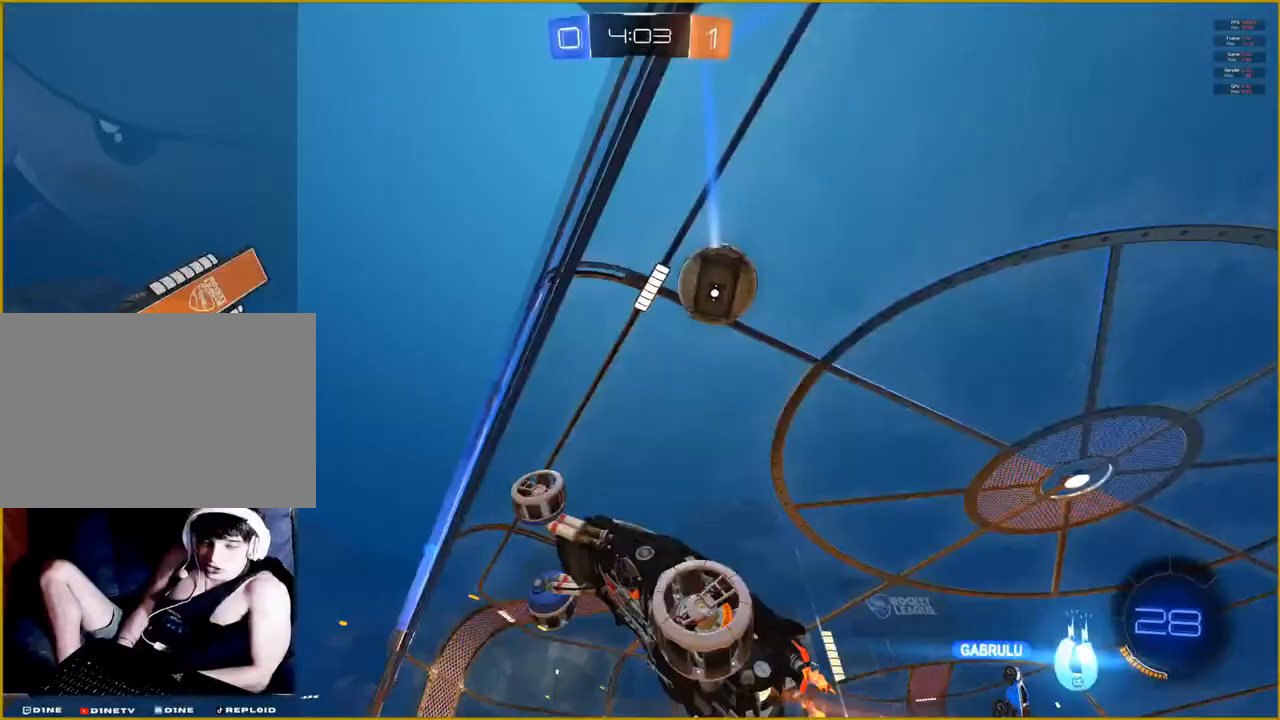
{"buttons": ["R2"], "left_stick": "right", "right_stick": "center", "events": [[200, "left_stick", "right"]]}
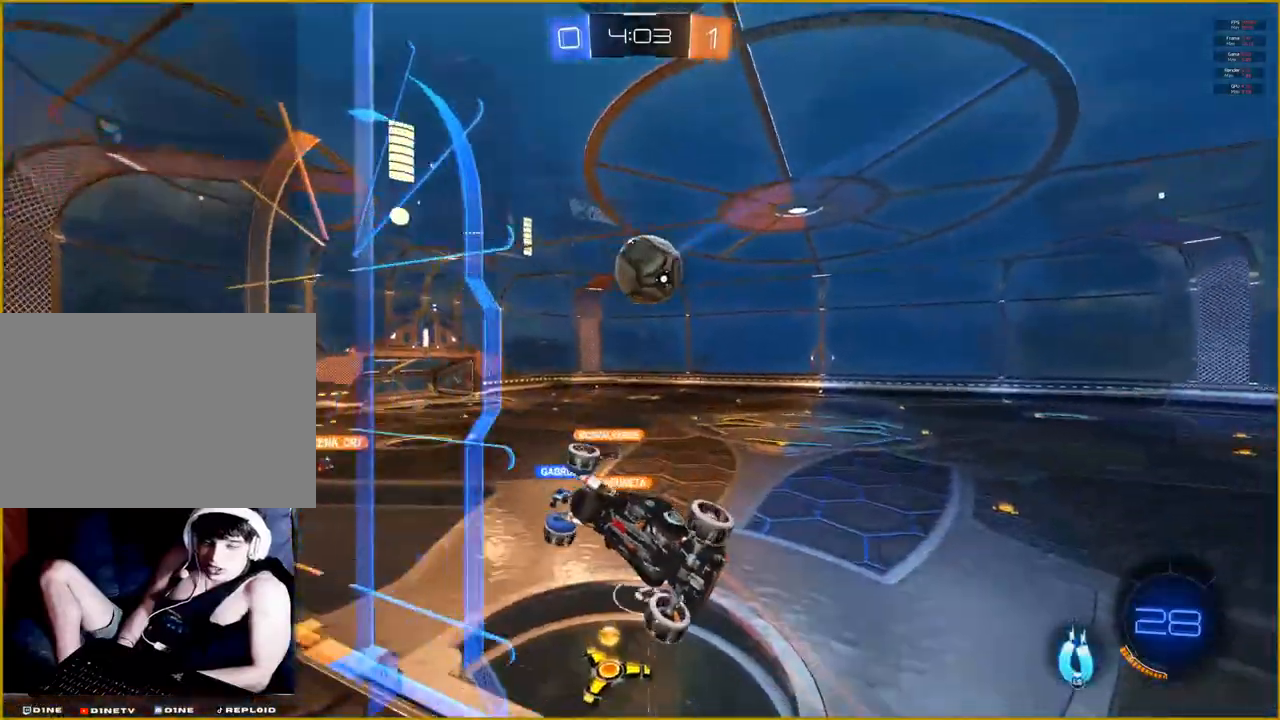
{"buttons": ["R2"], "left_stick": "center", "right_stick": "center", "events": [[250, "left_stick", "up-right"], [417, "left_stick", "center"]]}
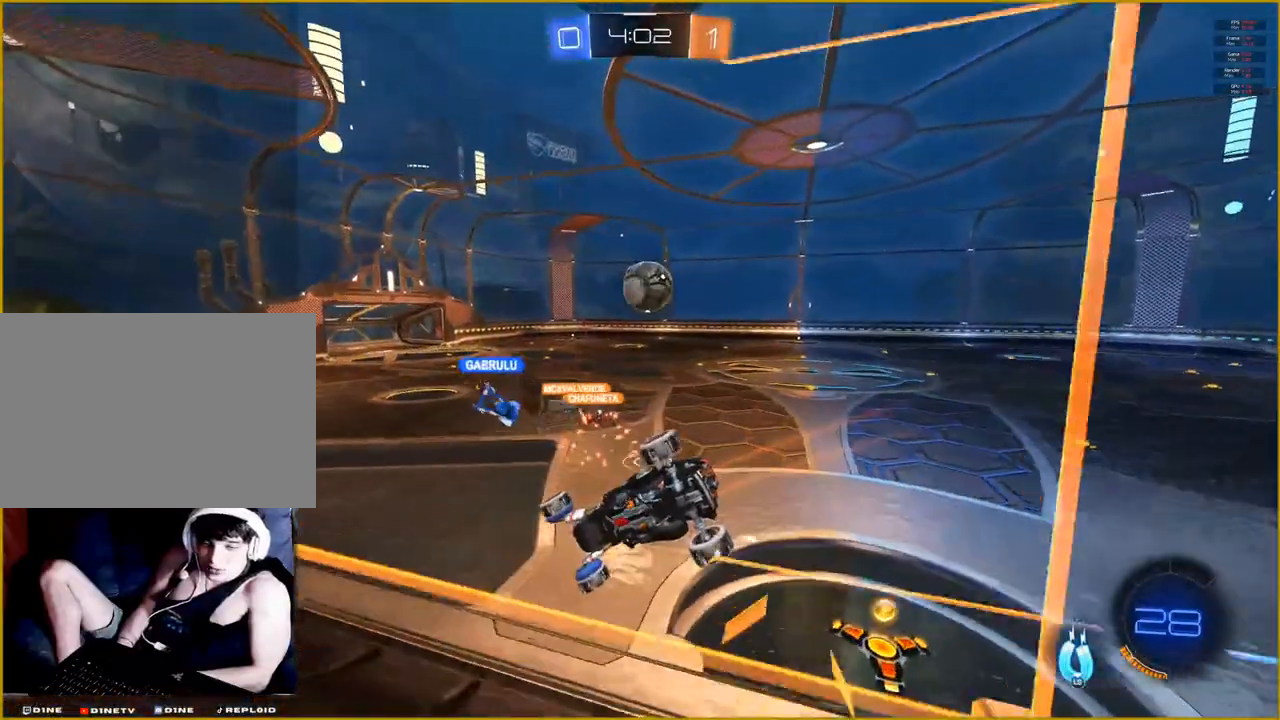
{"buttons": ["R2"], "left_stick": "center", "right_stick": "center", "events": [[283, "L1", "down"], [367, "L1", "up"]]}
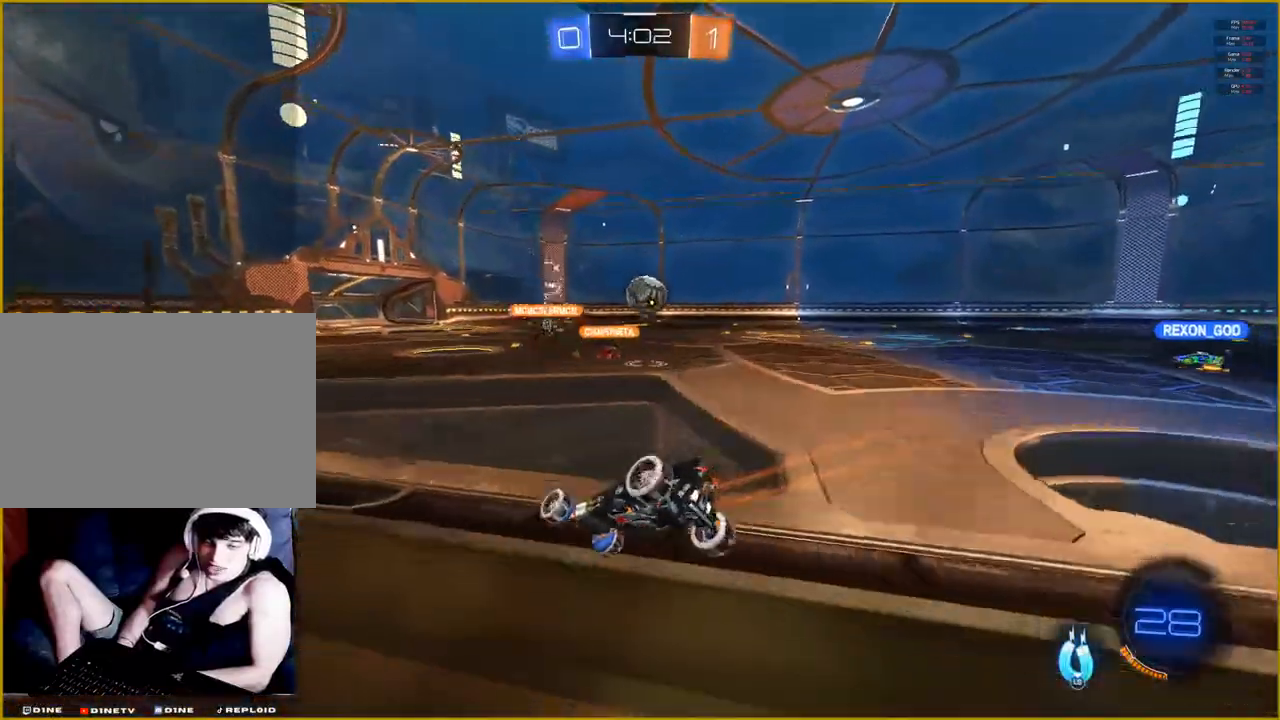
{"buttons": ["R2"], "left_stick": "up-right", "right_stick": "center", "events": [[117, "left_stick", "up-right"]]}
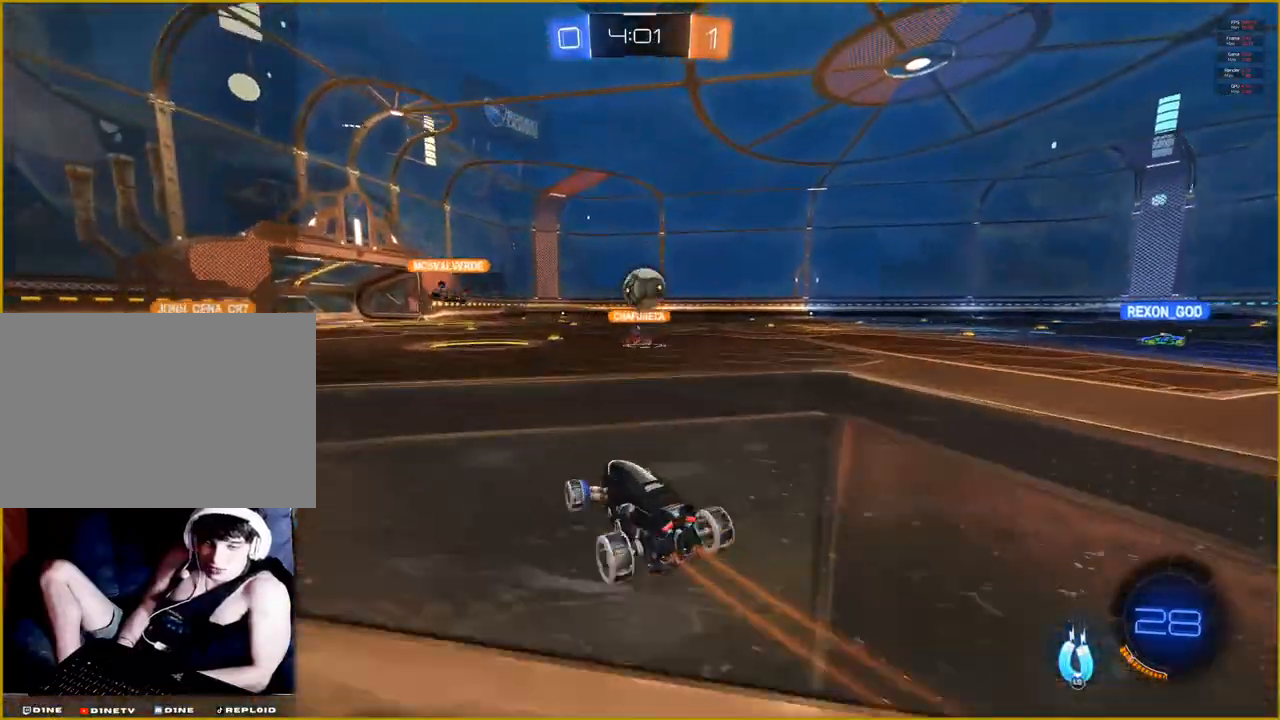
{"buttons": ["R1", "R2"], "left_stick": "center", "right_stick": "center", "events": [[117, "left_stick", "center"], [200, "left_stick", "left"], [233, "R1", "down"], [283, "left_stick", "center"]]}
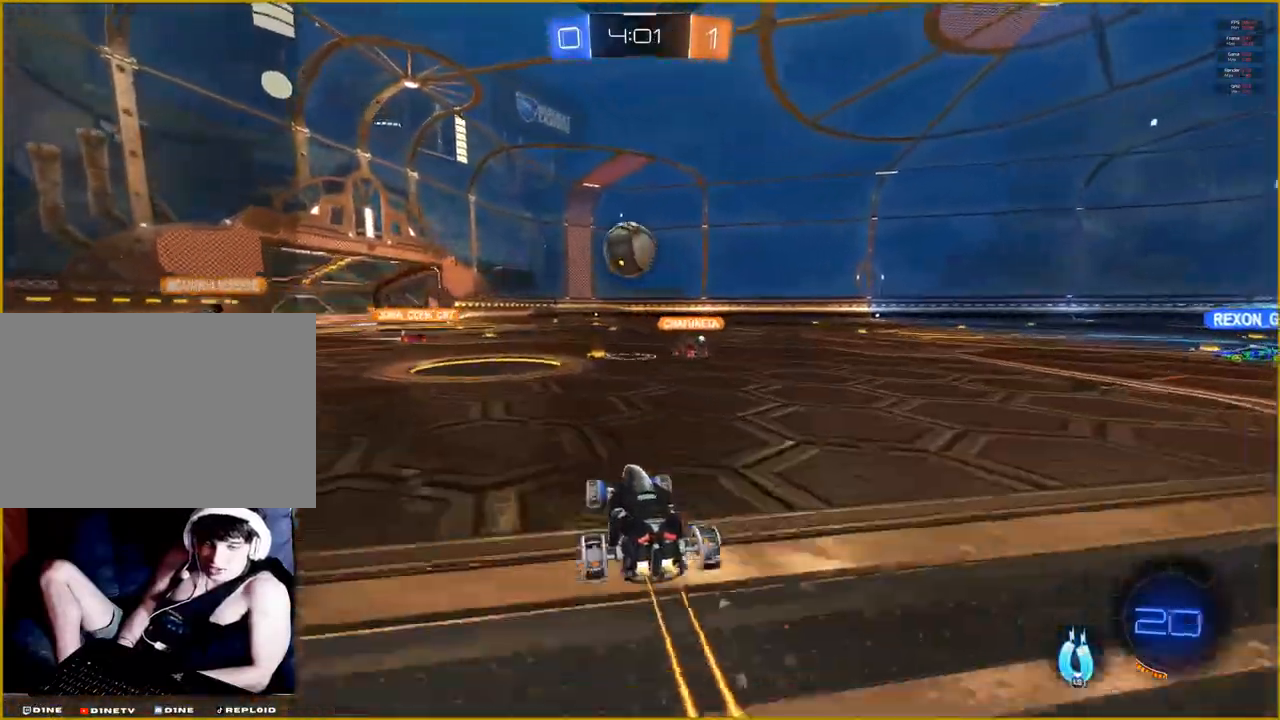
{"buttons": ["R1", "R2"], "left_stick": "left", "right_stick": "center", "events": [[183, "left_stick", "down"], [200, "CROSS", "down"], [433, "CROSS", "up"], [433, "left_stick", "center"], [483, "left_stick", "left"]]}
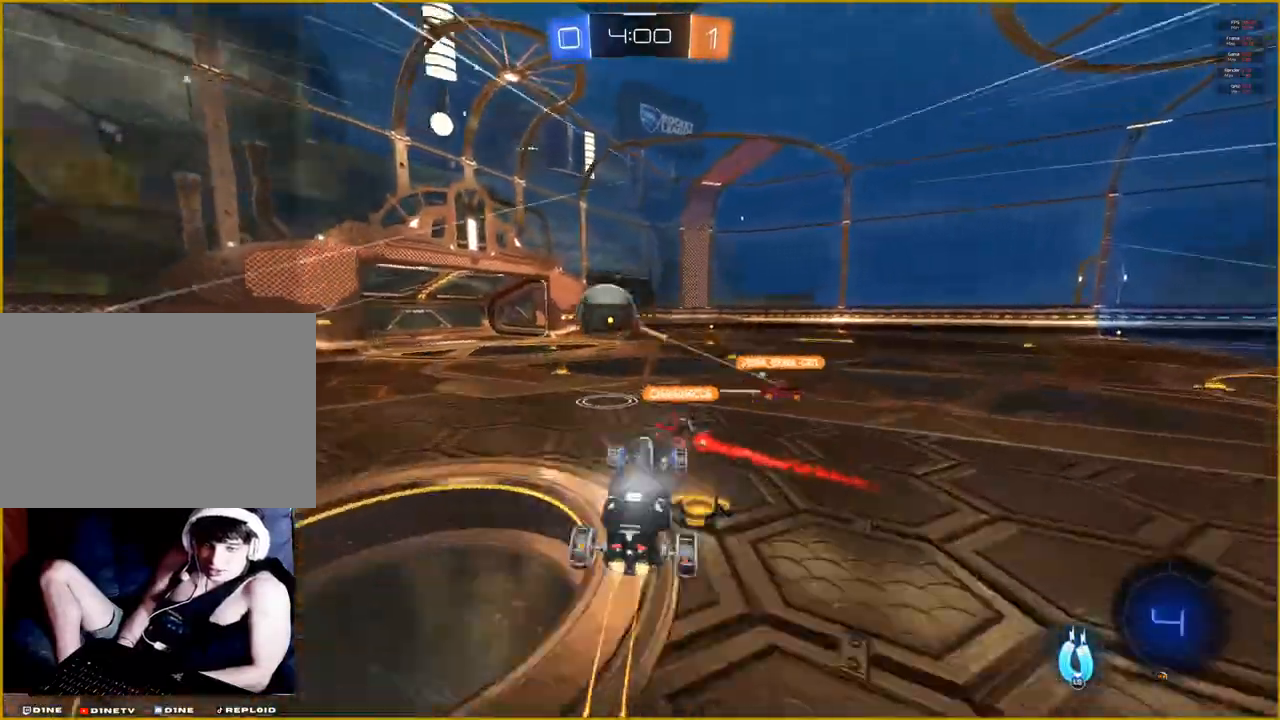
{"buttons": [], "left_stick": "center", "right_stick": "center", "events": [[17, "left_stick", "up-left"], [50, "CROSS", "down"], [367, "CROSS", "up"], [367, "left_stick", "center"], [400, "R1", "up"], [450, "R2", "up"]]}
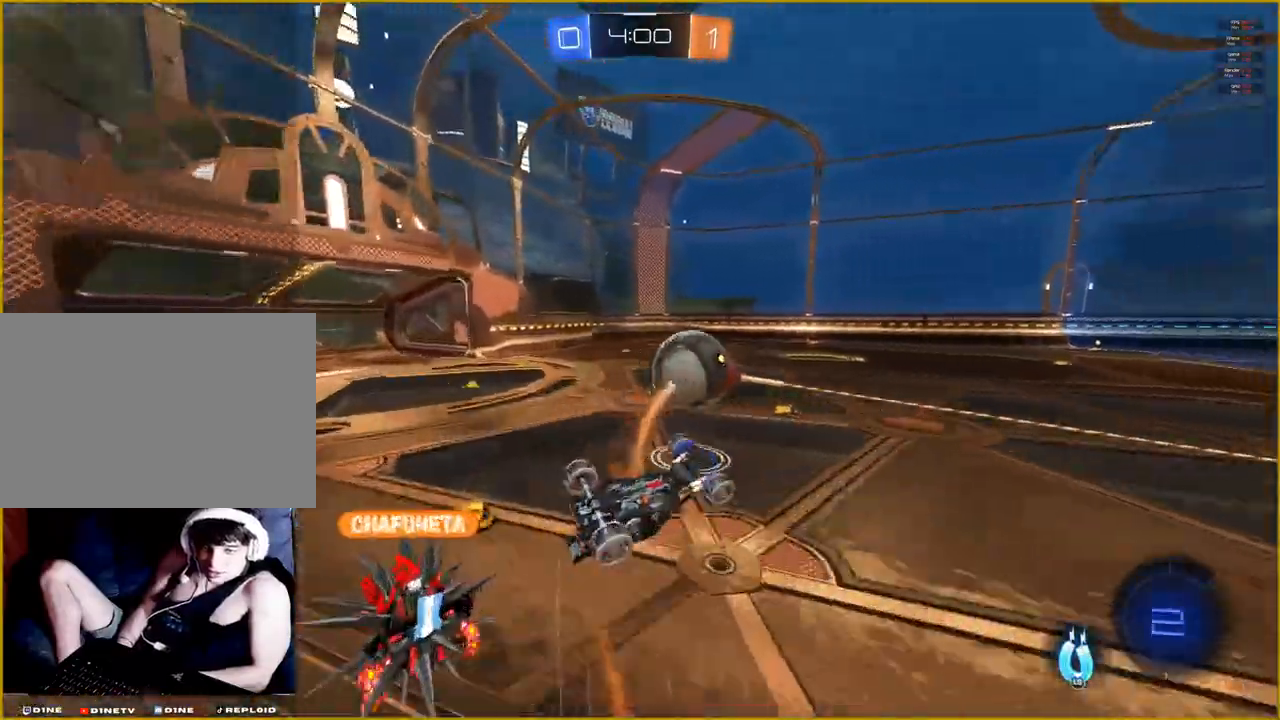
{"buttons": [], "left_stick": "center", "right_stick": "center", "events": [[83, "L3", "down"], [217, "L3", "up"], [217, "left_stick", "up-right"], [283, "left_stick", "center"]]}
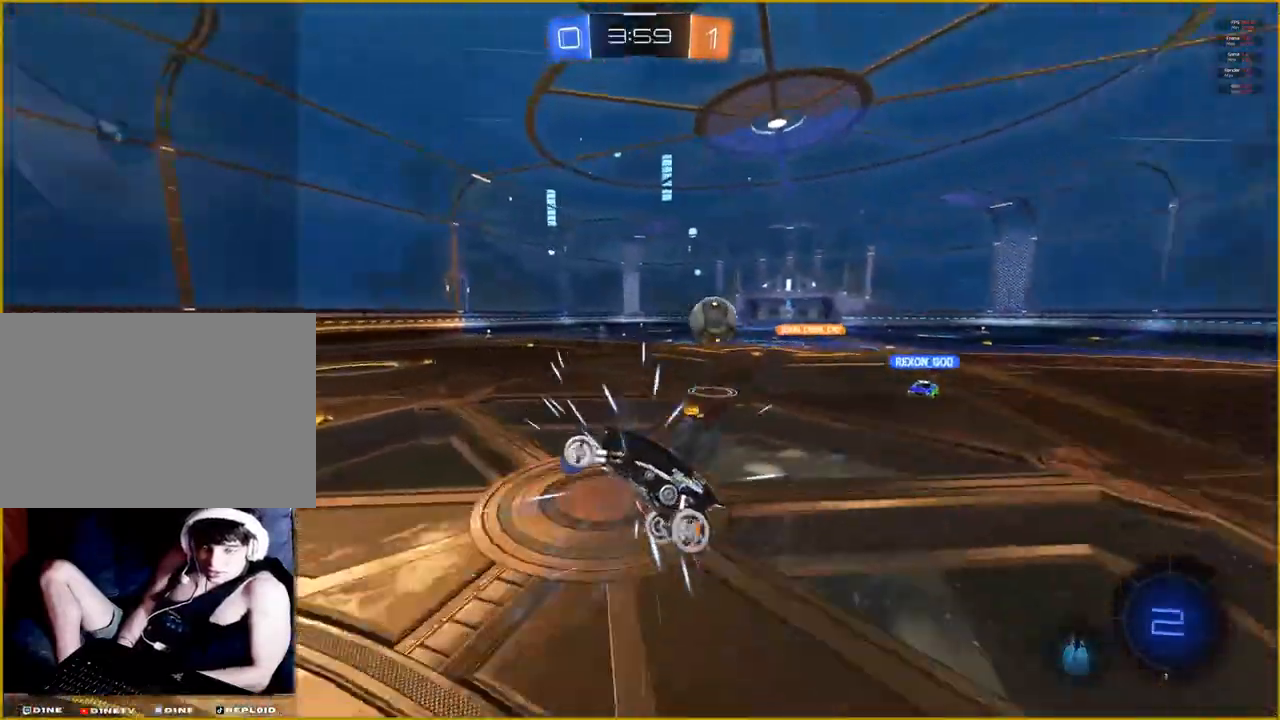
{"buttons": ["R2"], "left_stick": "right", "right_stick": "center", "events": [[150, "left_stick", "right"], [217, "R2", "down"]]}
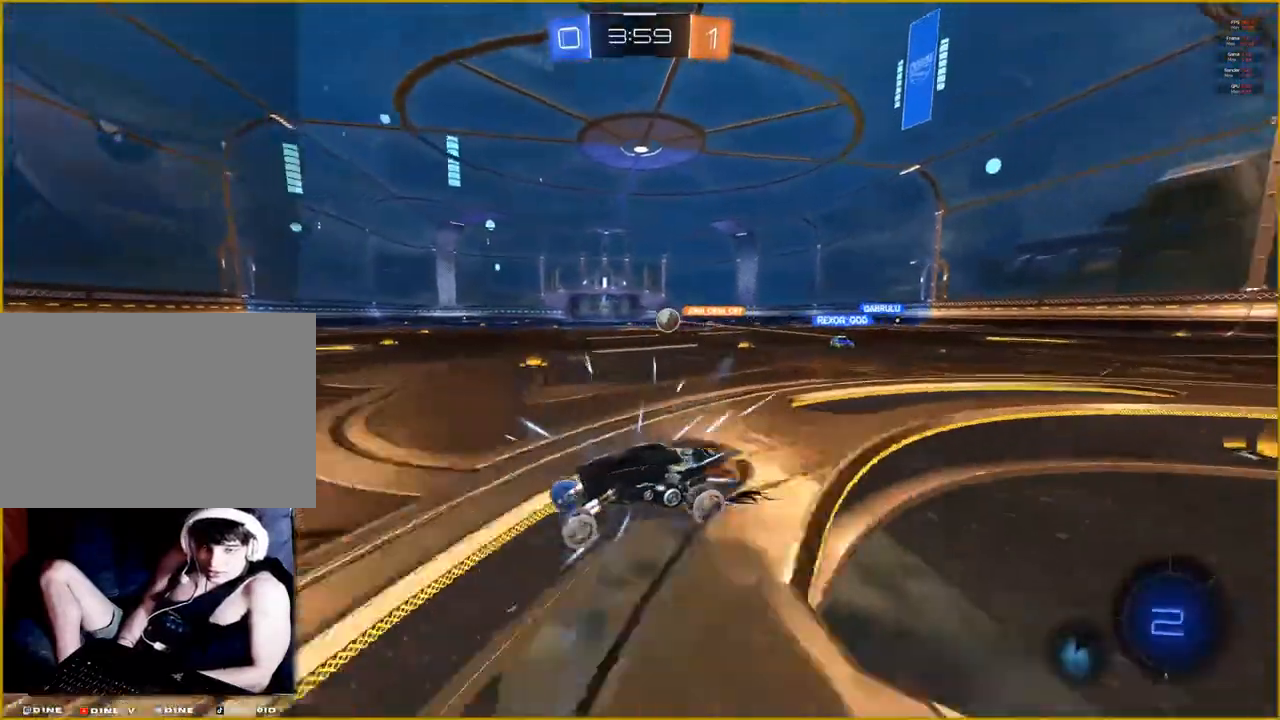
{"buttons": ["R2"], "left_stick": "right", "right_stick": "center", "events": []}
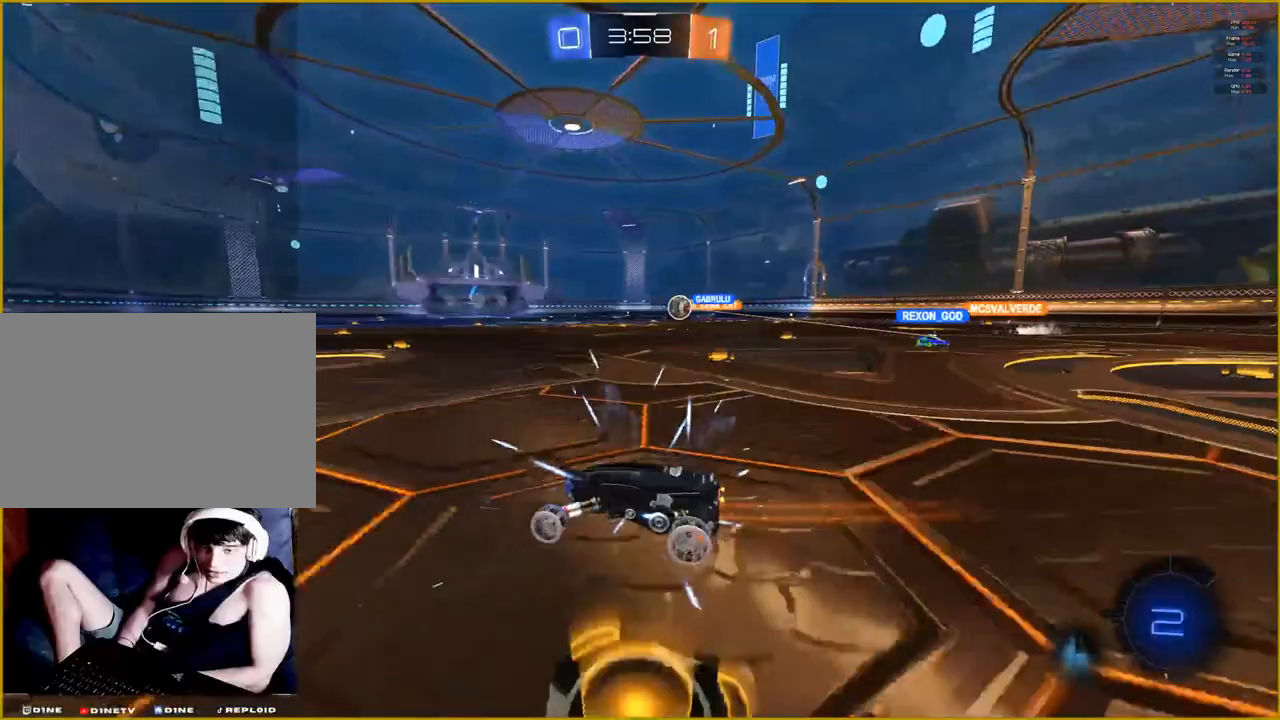
{"buttons": ["R2"], "left_stick": "right", "right_stick": "center", "events": []}
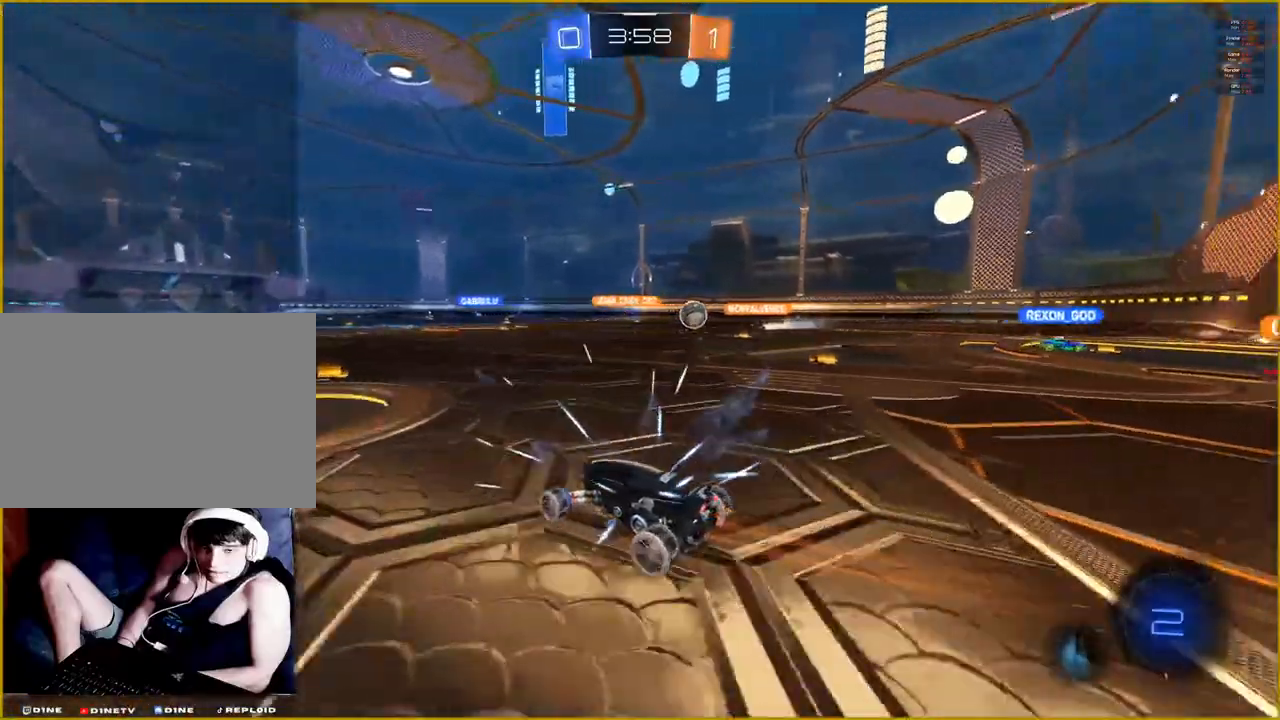
{"buttons": ["R2"], "left_stick": "right", "right_stick": "center", "events": []}
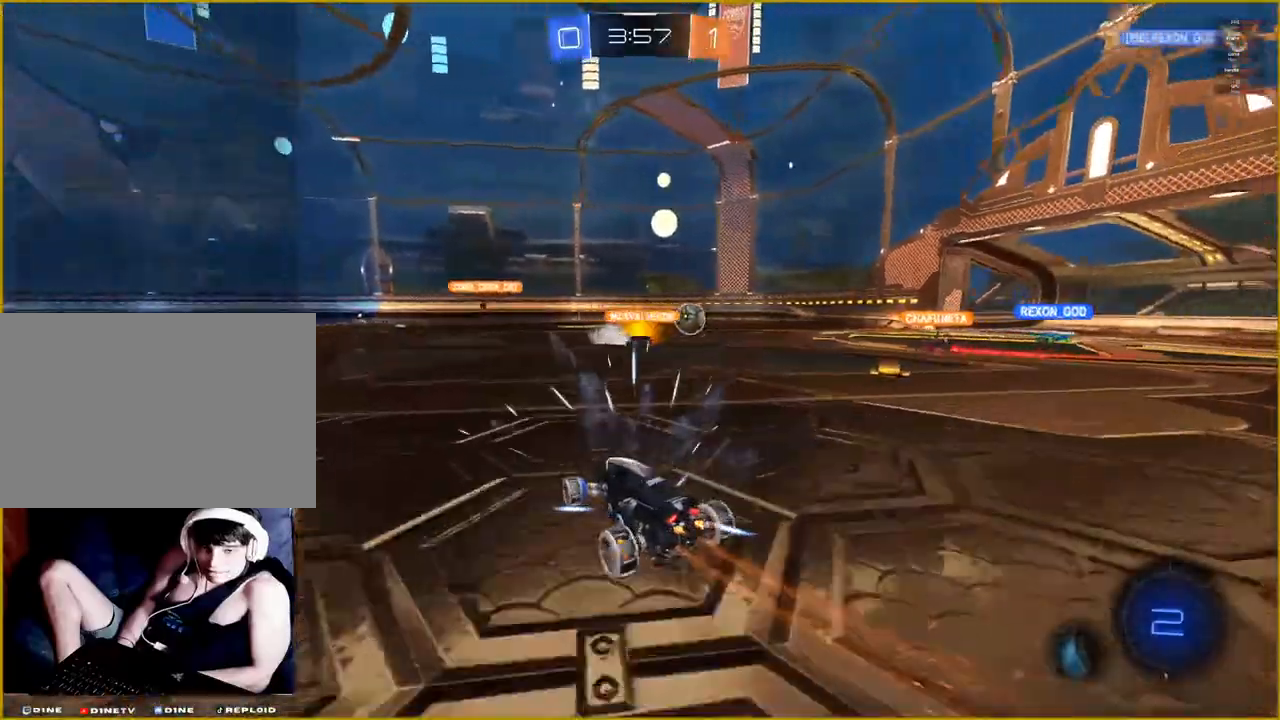
{"buttons": ["R2"], "left_stick": "up-right", "right_stick": "center", "events": [[367, "left_stick", "up-right"]]}
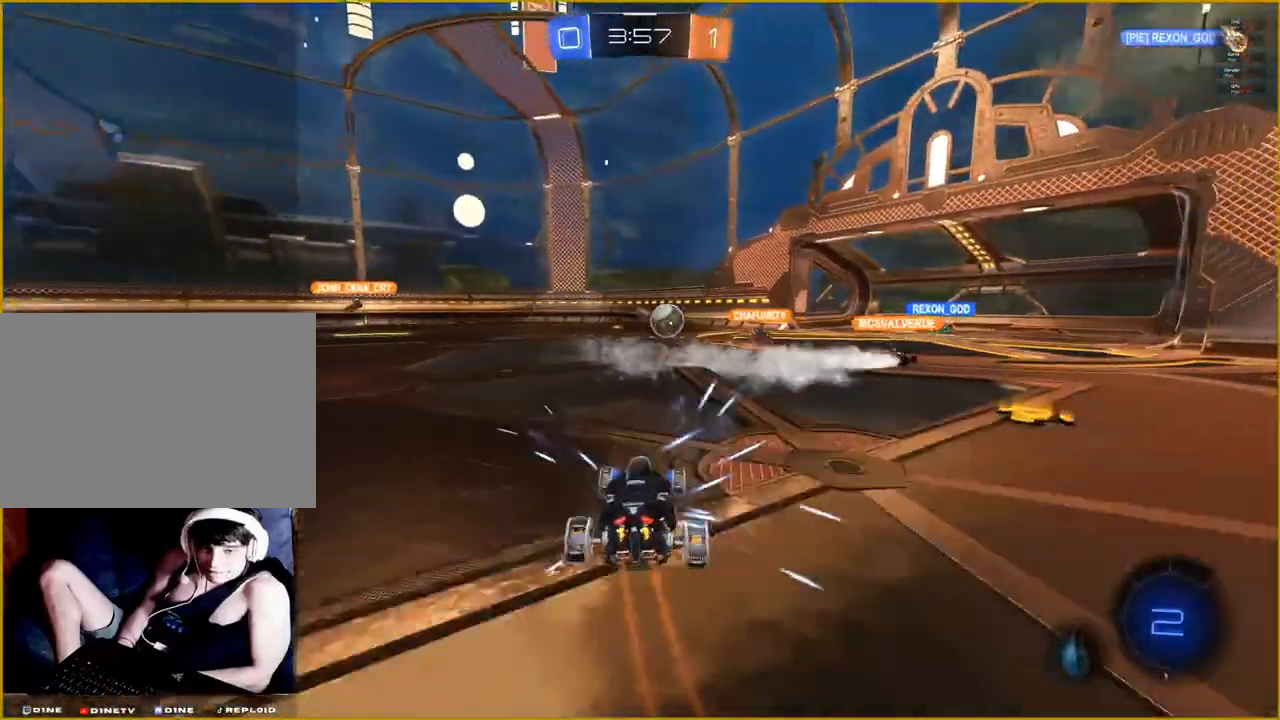
{"buttons": ["R2"], "left_stick": "center", "right_stick": "center", "events": [[67, "left_stick", "center"], [217, "left_stick", "left"], [500, "left_stick", "center"]]}
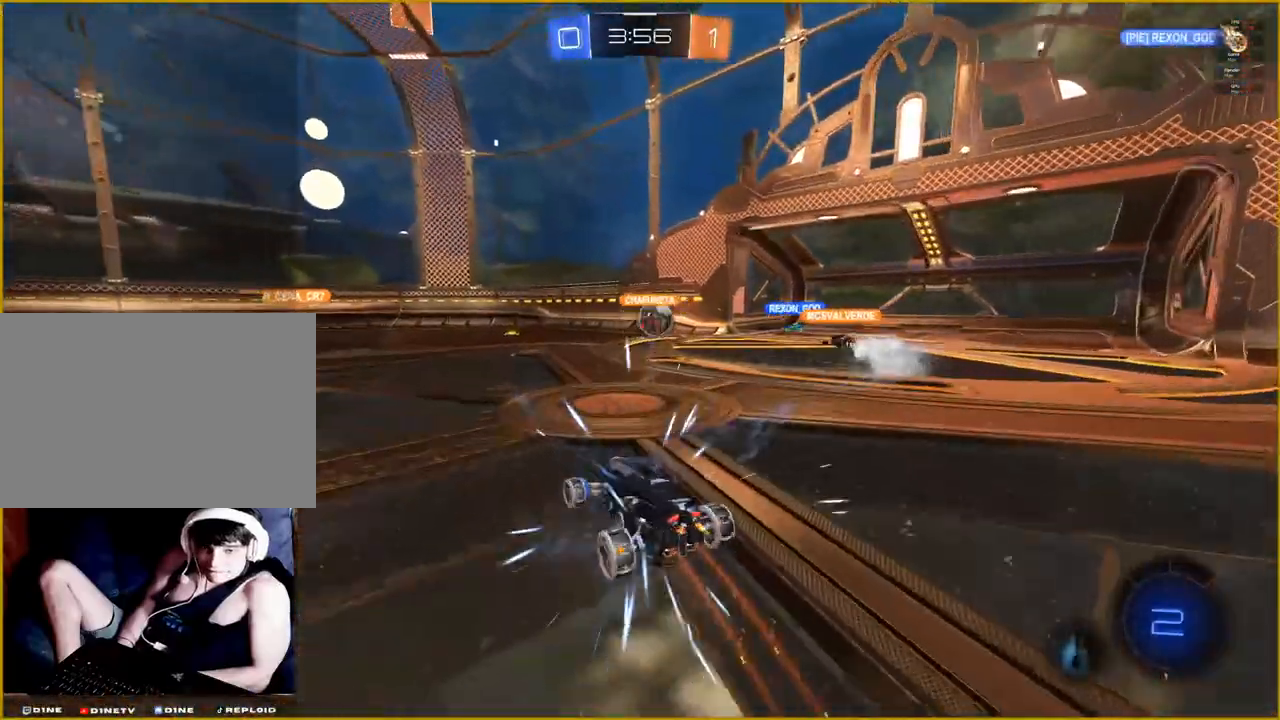
{"buttons": ["R2"], "left_stick": "center", "right_stick": "center", "events": []}
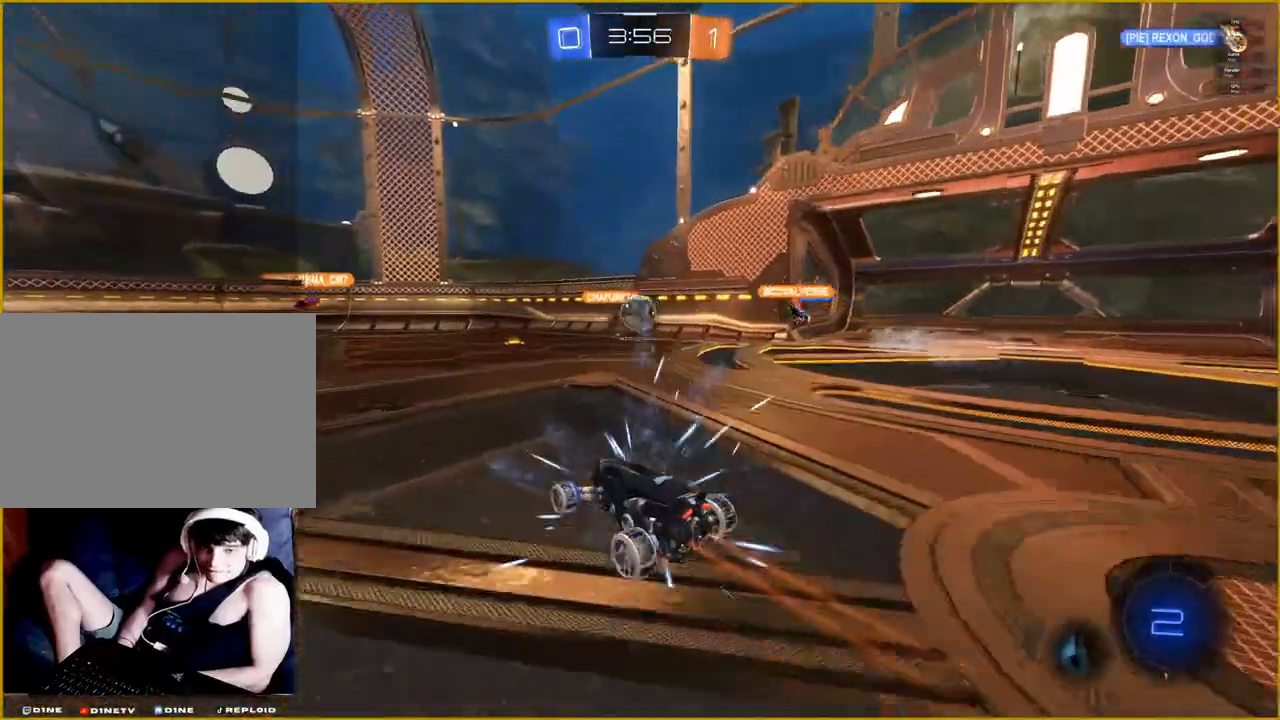
{"buttons": ["R2"], "left_stick": "left", "right_stick": "center", "events": [[83, "left_stick", "left"]]}
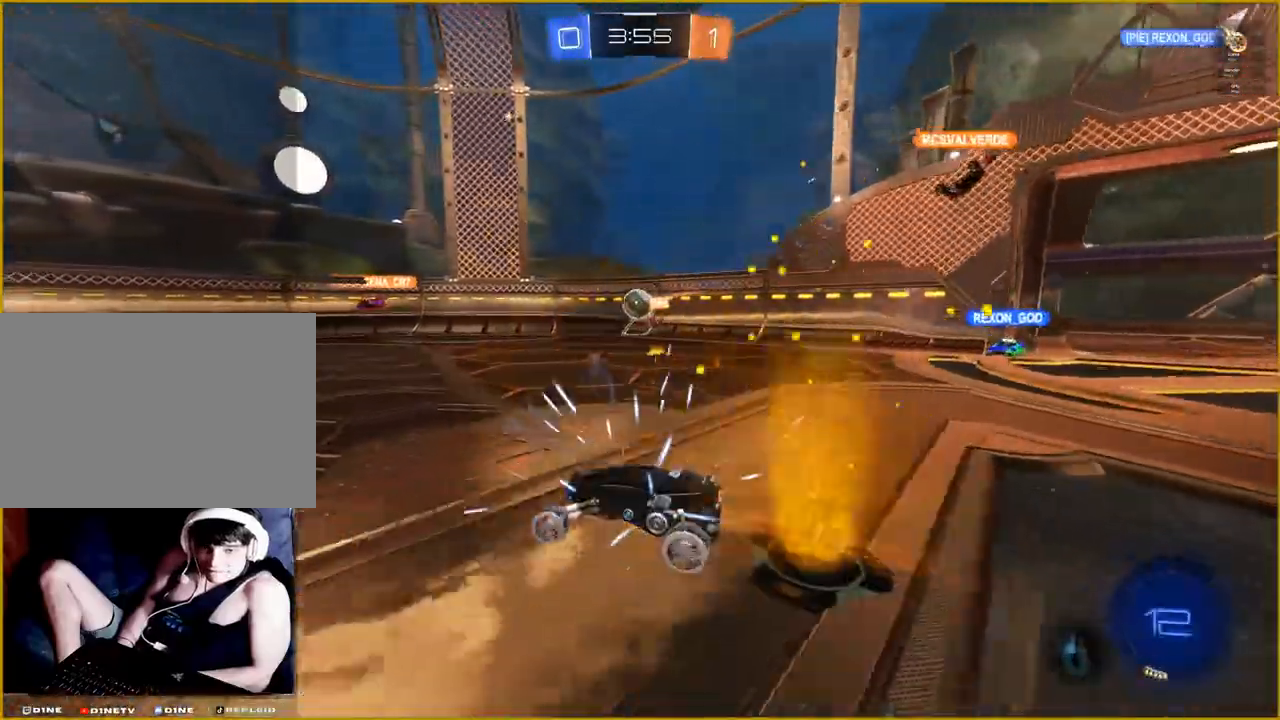
{"buttons": [], "left_stick": "center", "right_stick": "center", "events": [[67, "left_stick", "up"], [150, "CROSS", "down"], [150, "L1", "down"], [250, "CROSS", "up"], [333, "CROSS", "down"], [433, "CROSS", "up"], [433, "L1", "up"], [450, "left_stick", "center"], [483, "R2", "up"]]}
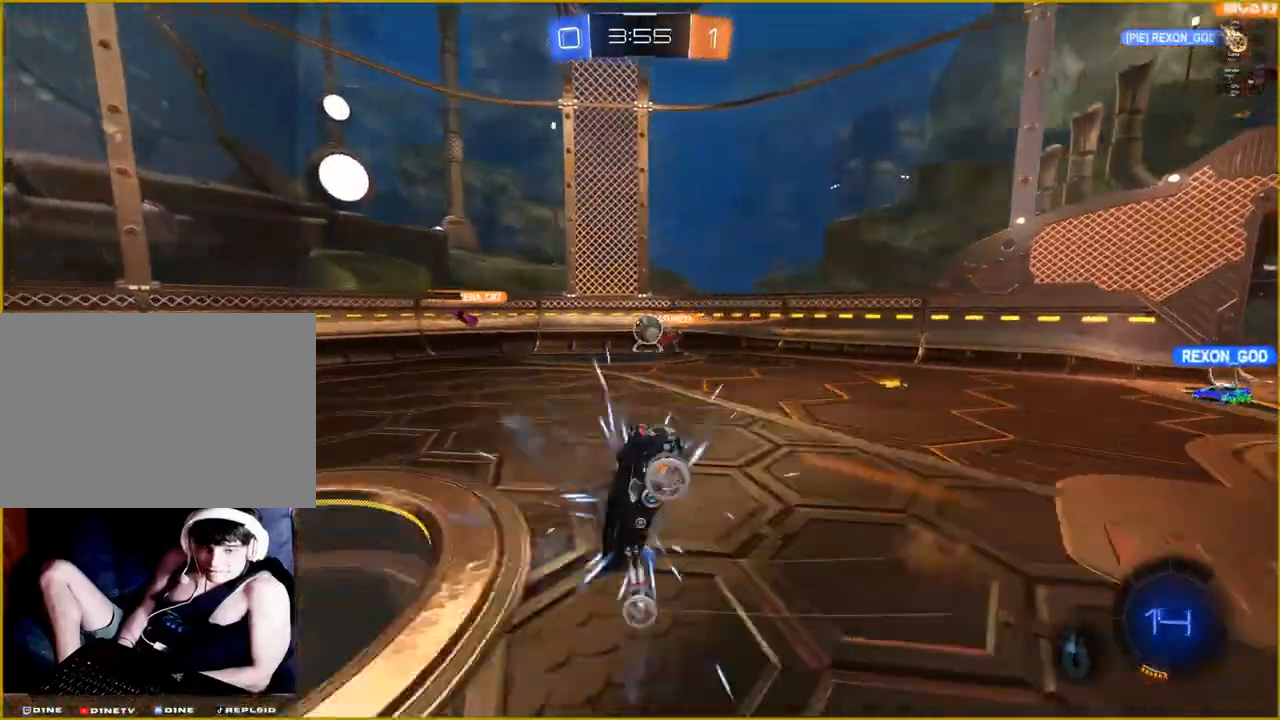
{"buttons": [], "left_stick": "center", "right_stick": "left", "events": [[67, "right_stick", "left"]]}
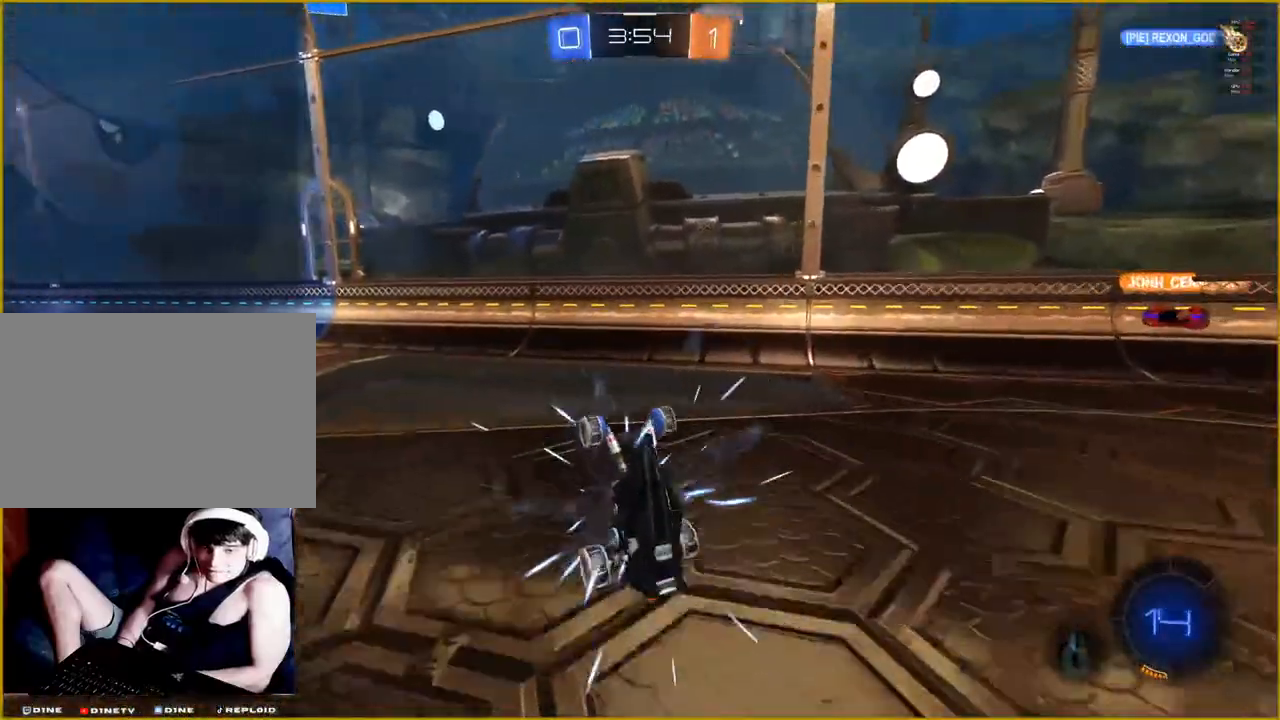
{"buttons": ["R2"], "left_stick": "left", "right_stick": "left", "events": [[333, "left_stick", "left"], [433, "R2", "down"]]}
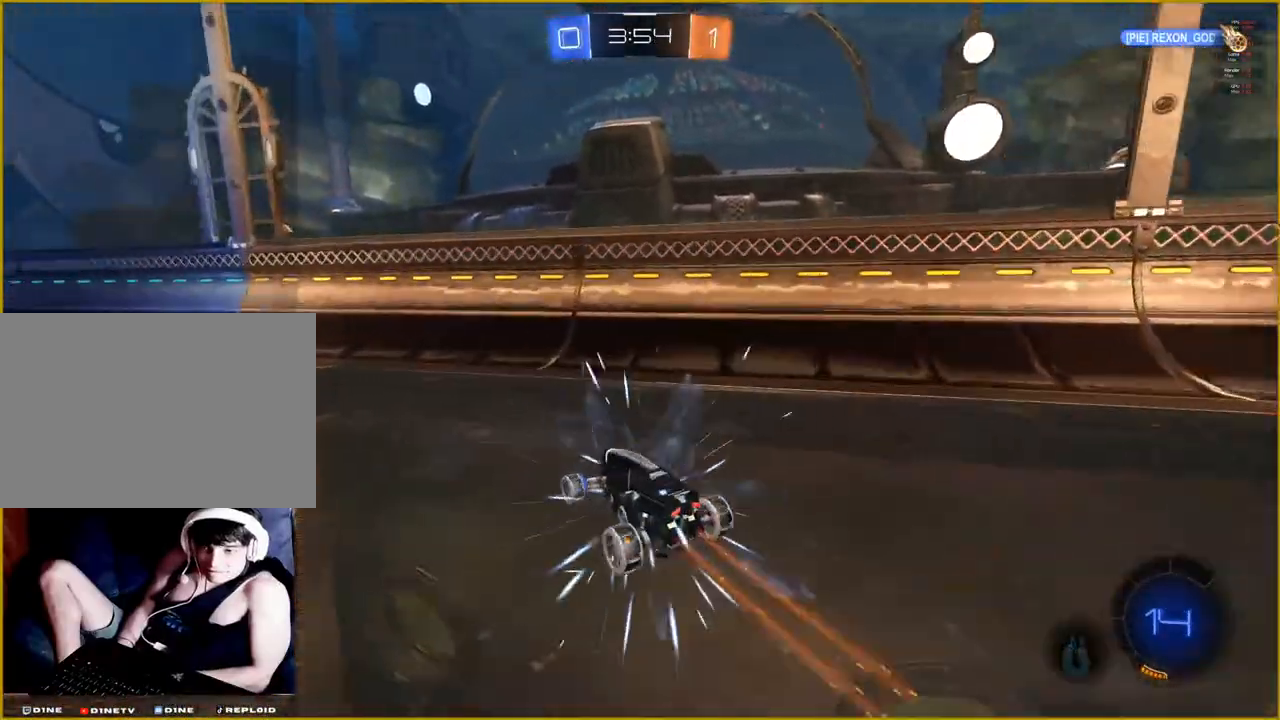
{"buttons": ["R2"], "left_stick": "center", "right_stick": "left", "events": [[450, "left_stick", "center"]]}